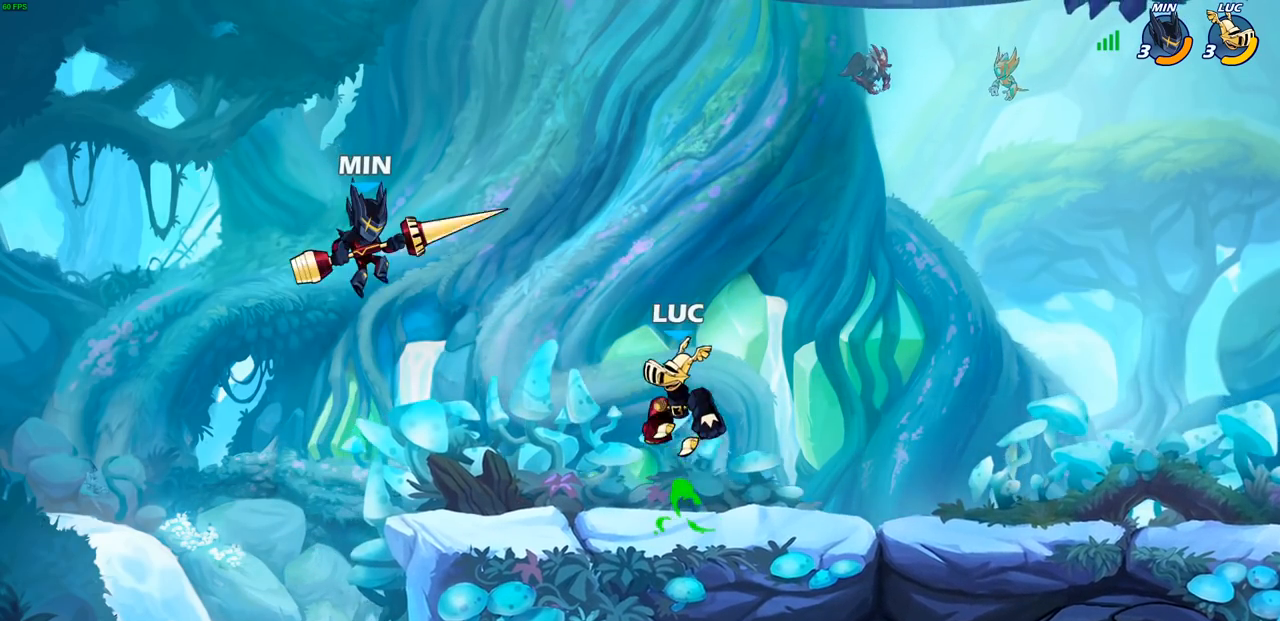
Gameplay with a controller (PlayStation layout); each line is a JSON object with the inputs held at the frame after it. "events" lists button and stick changes between this image and that frame as [ms after this image, input, new state], when the widget could be followed in between. Not read: R3 right_stick.
{"buttons": [], "left_stick": "center", "events": [[100, "CIRCLE", "down"], [167, "CIRCLE", "up"], [367, "left_stick", "center"]]}
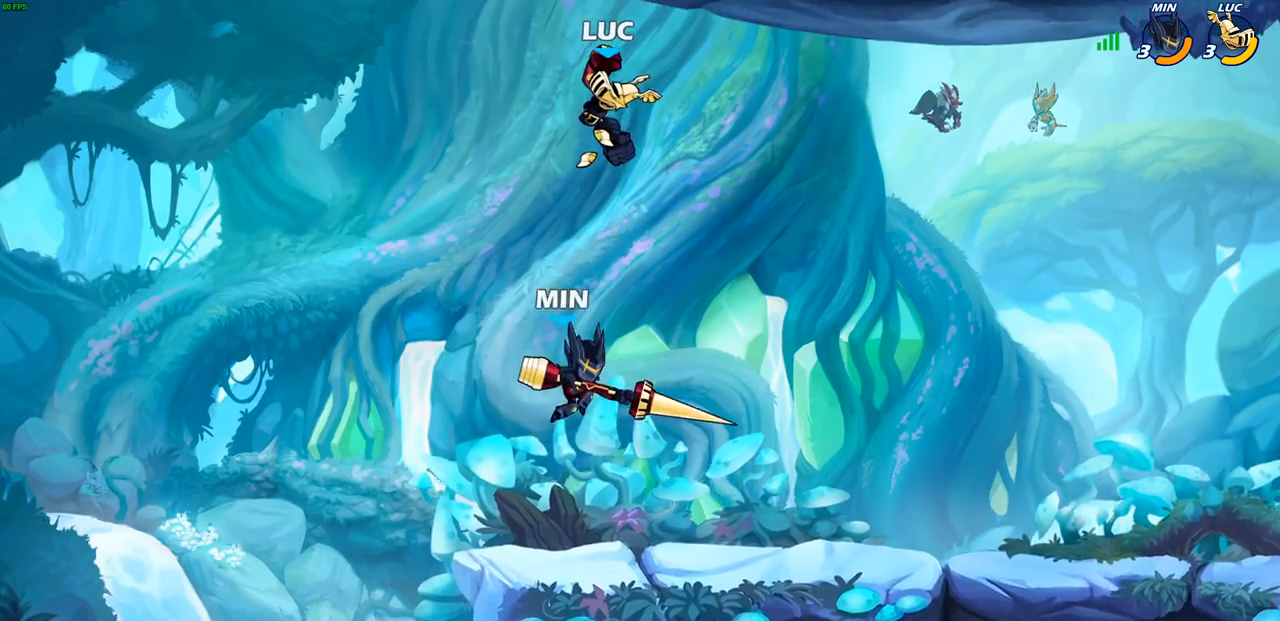
{"buttons": [], "left_stick": "down-left", "events": [[50, "left_stick", "right"], [350, "left_stick", "down"], [400, "left_stick", "down-left"]]}
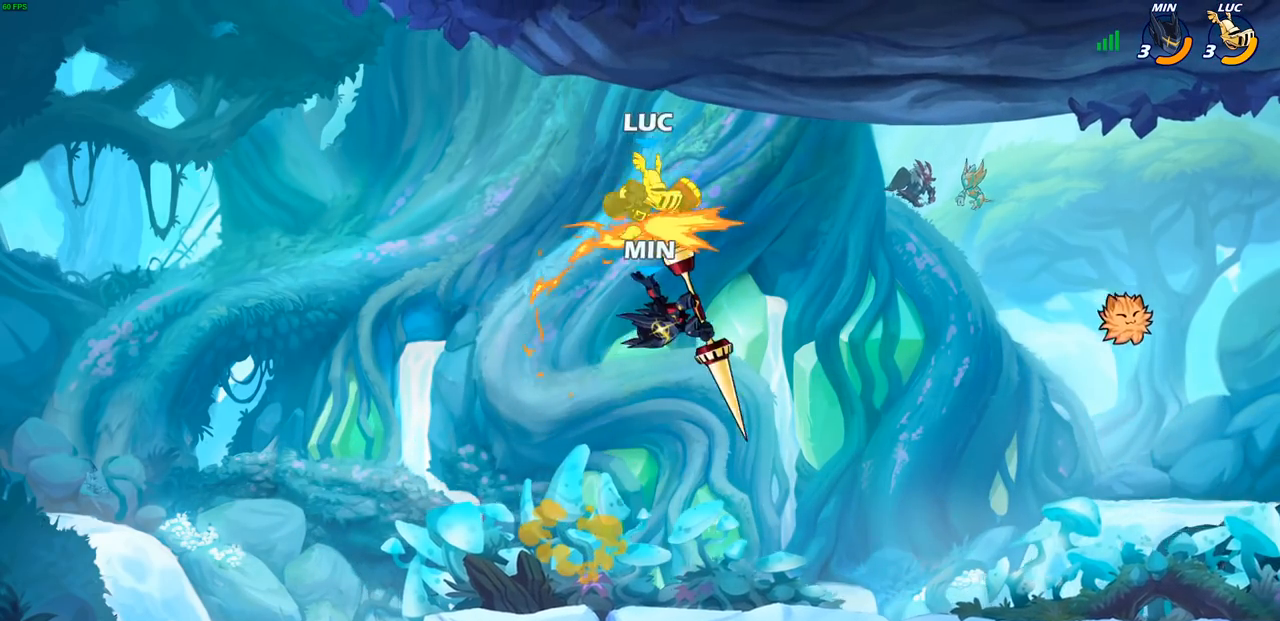
{"buttons": [], "left_stick": "down-left", "events": [[67, "left_stick", "down-right"], [250, "left_stick", "center"], [350, "left_stick", "down-left"]]}
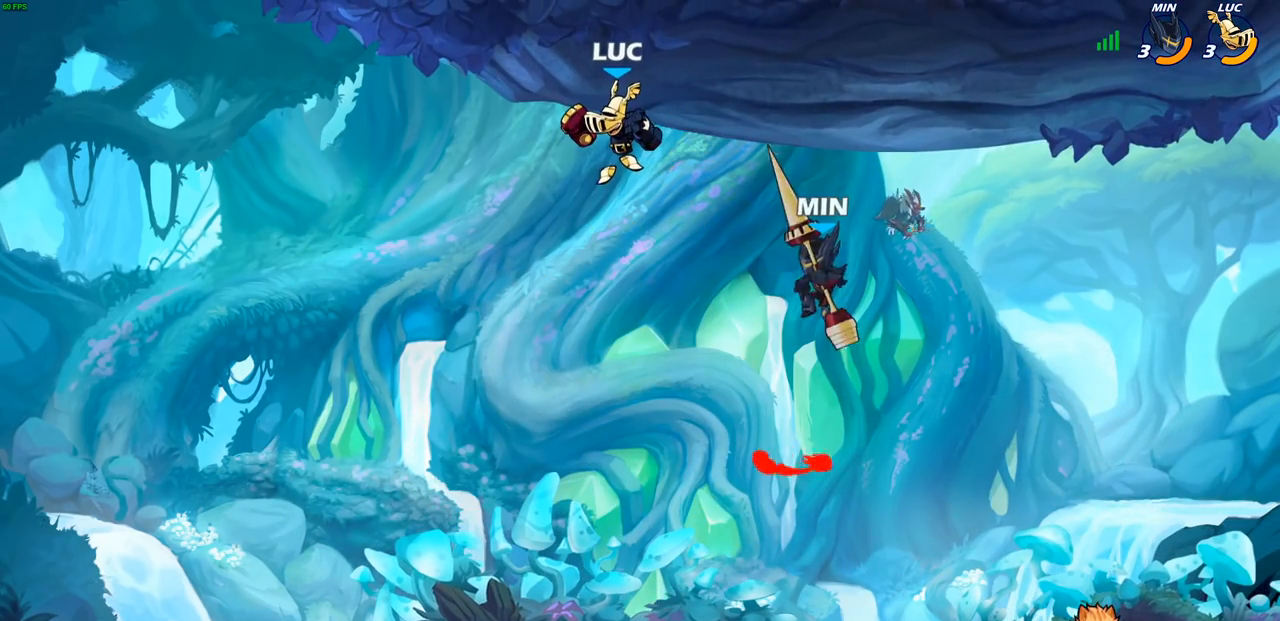
{"buttons": [], "left_stick": "right", "events": [[250, "left_stick", "down"], [500, "left_stick", "right"]]}
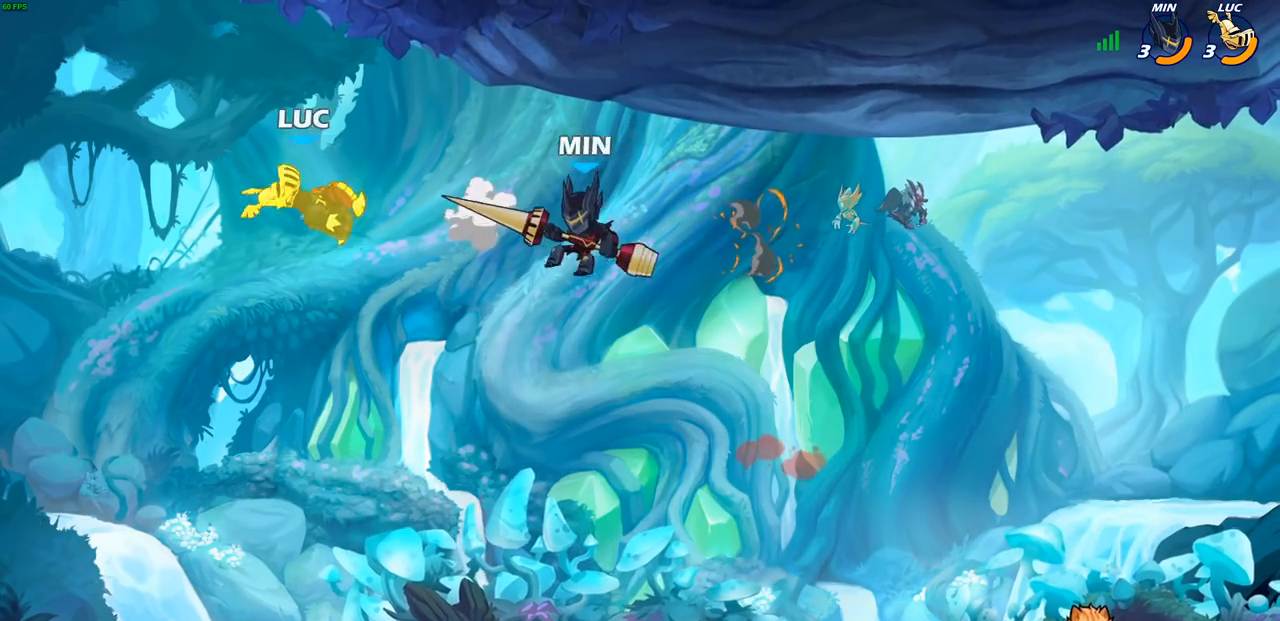
{"buttons": [], "left_stick": "right", "events": [[150, "left_stick", "down-right"], [250, "left_stick", "right"]]}
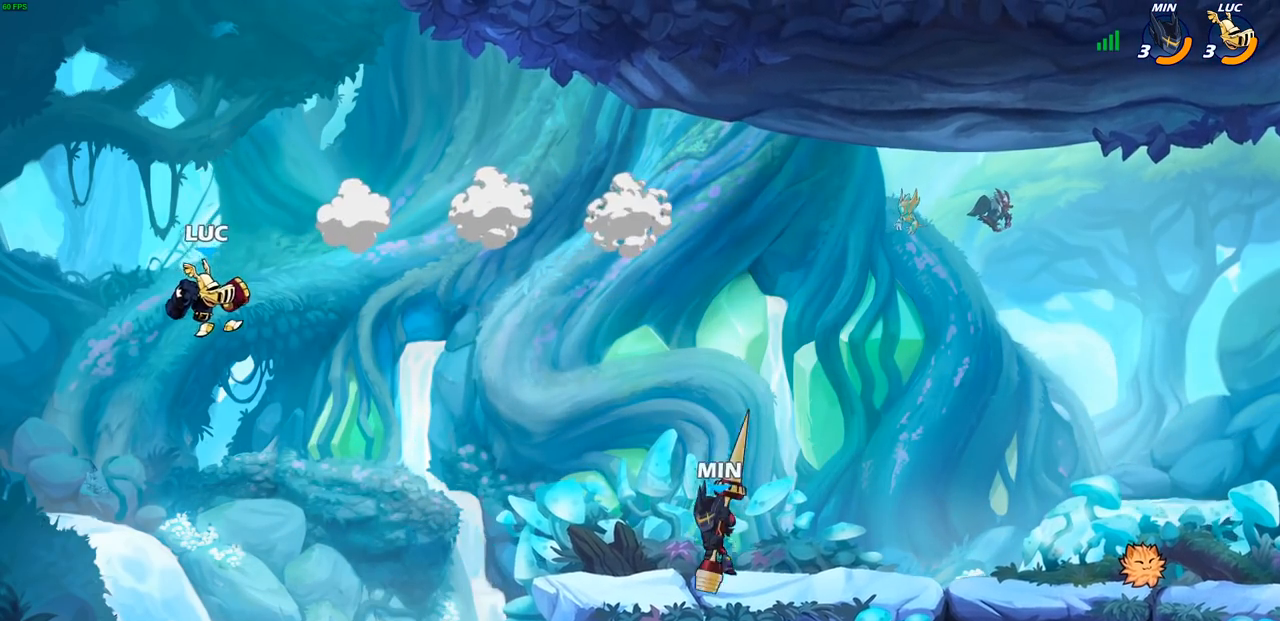
{"buttons": [], "left_stick": "right", "events": [[267, "CROSS", "down"], [467, "CROSS", "up"]]}
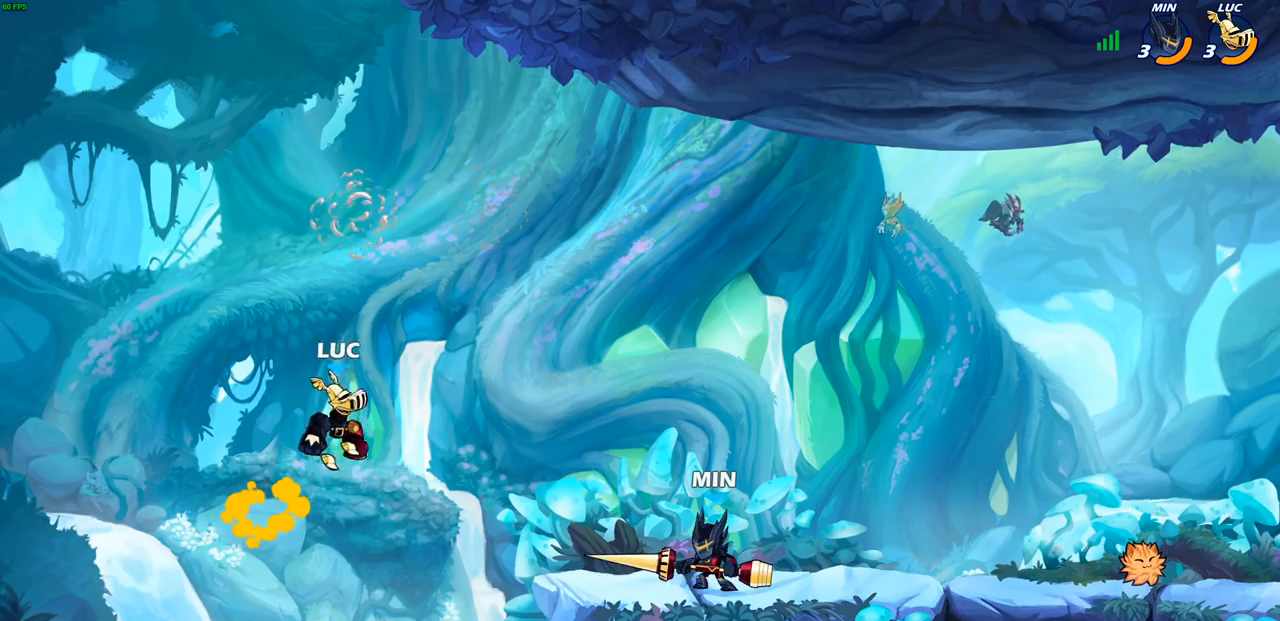
{"buttons": [], "left_stick": "center", "events": [[167, "left_stick", "down-right"], [283, "CIRCLE", "down"], [300, "R2", "down"], [350, "R2", "up"], [367, "CIRCLE", "up"], [400, "left_stick", "center"]]}
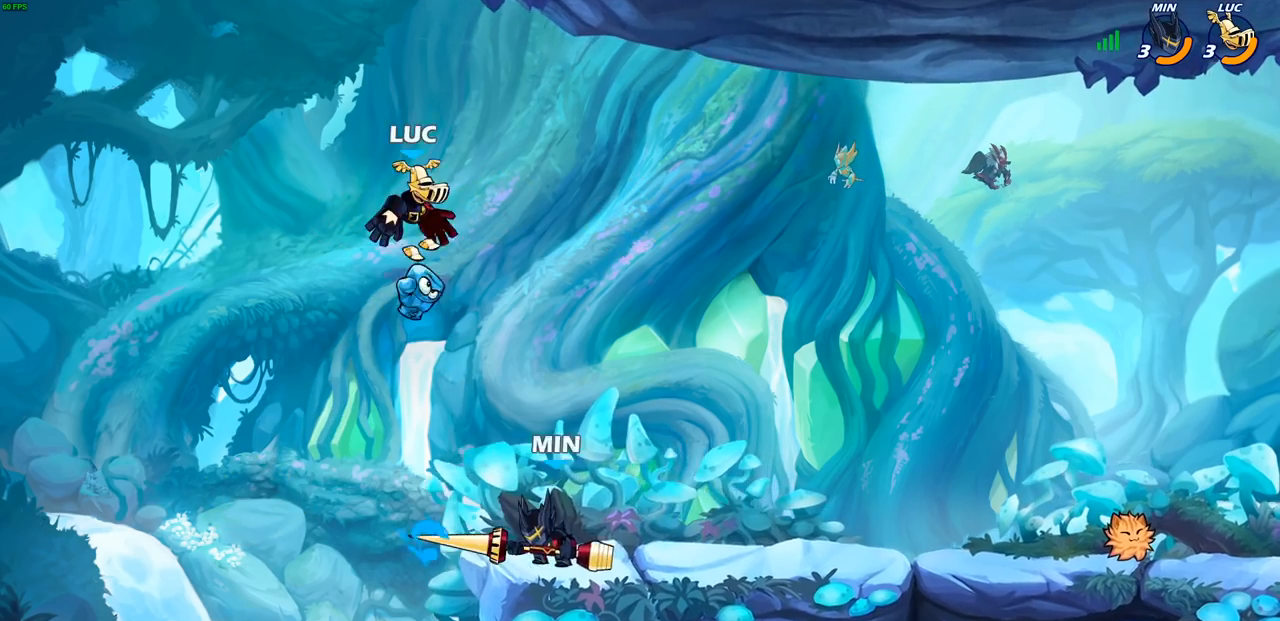
{"buttons": [], "left_stick": "center", "events": [[350, "left_stick", "right"], [450, "left_stick", "center"]]}
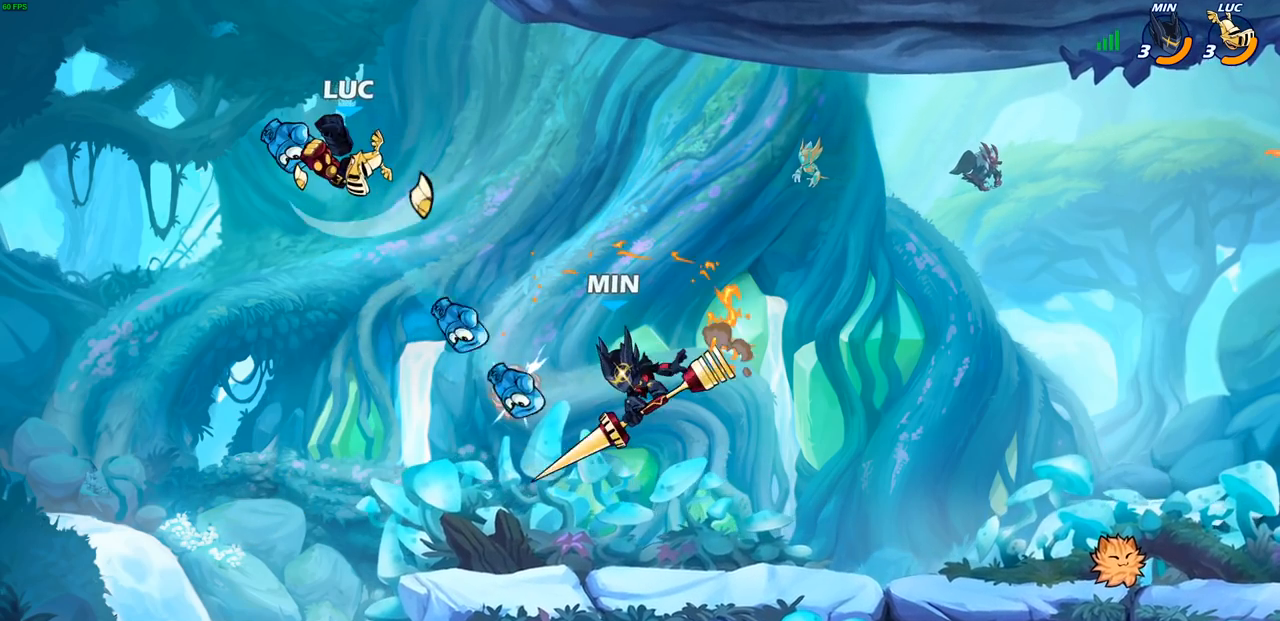
{"buttons": ["CROSS"], "left_stick": "right", "events": [[183, "left_stick", "right"], [417, "CROSS", "down"]]}
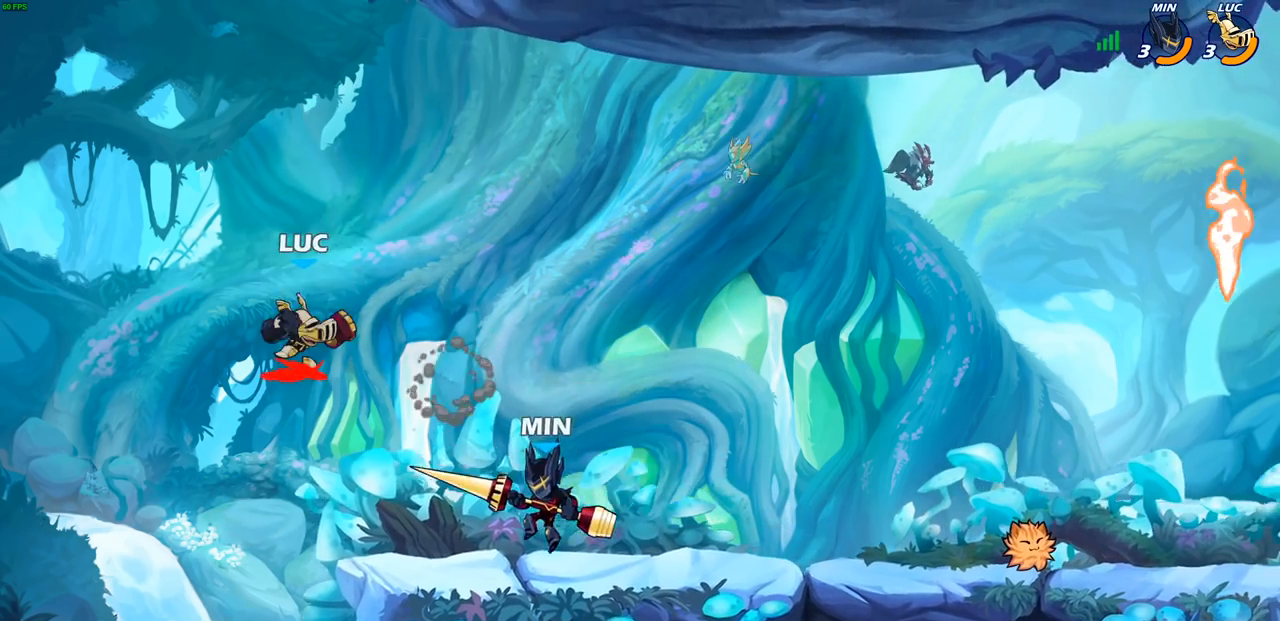
{"buttons": [], "left_stick": "down-left", "events": [[100, "CROSS", "up"], [183, "left_stick", "center"], [433, "left_stick", "down-left"]]}
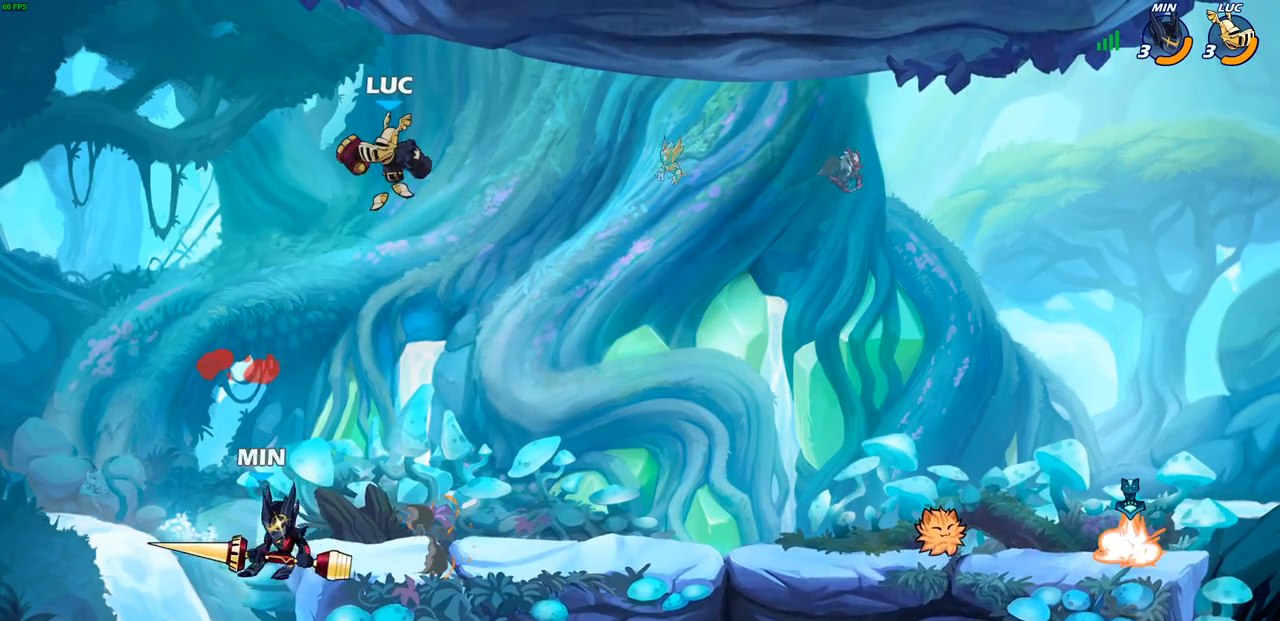
{"buttons": [], "left_stick": "center", "events": [[150, "SQUARE", "down"], [250, "SQUARE", "up"], [350, "left_stick", "center"]]}
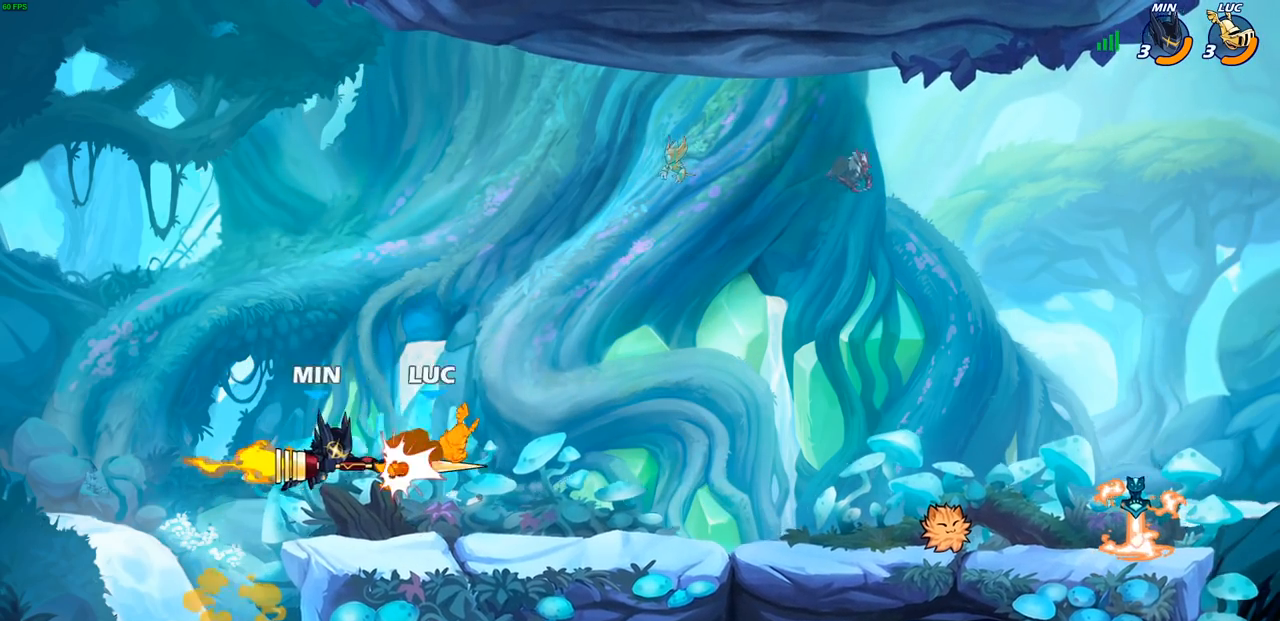
{"buttons": [], "left_stick": "center", "events": []}
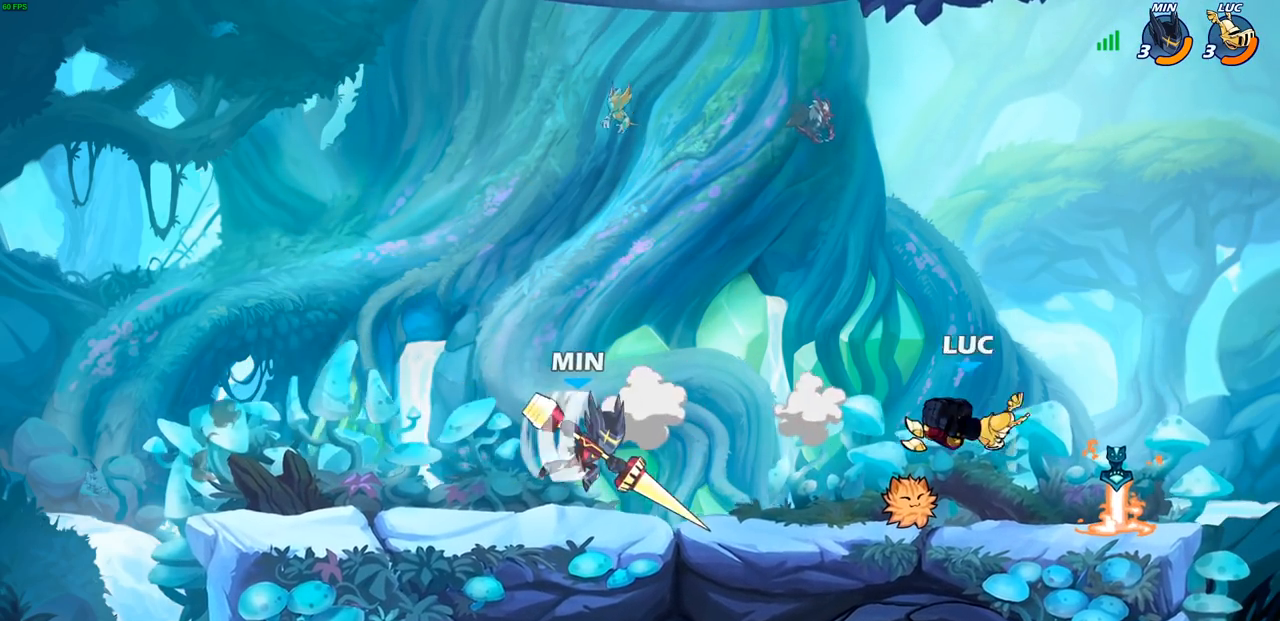
{"buttons": [], "left_stick": "center", "events": [[50, "left_stick", "left"], [83, "R1", "down"], [133, "R1", "up"], [133, "left_stick", "center"]]}
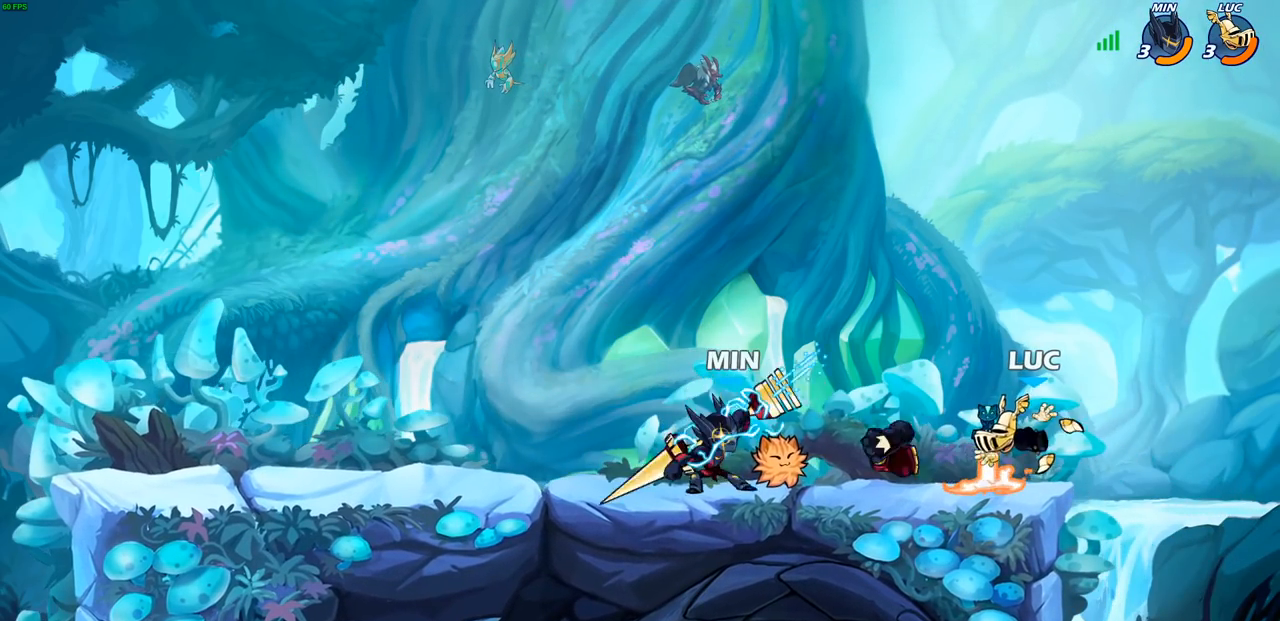
{"buttons": [], "left_stick": "left", "events": [[150, "R1", "down"], [233, "left_stick", "left"], [250, "R1", "up"], [350, "R2", "down"], [383, "SQUARE", "down"], [500, "R2", "up"], [500, "SQUARE", "up"]]}
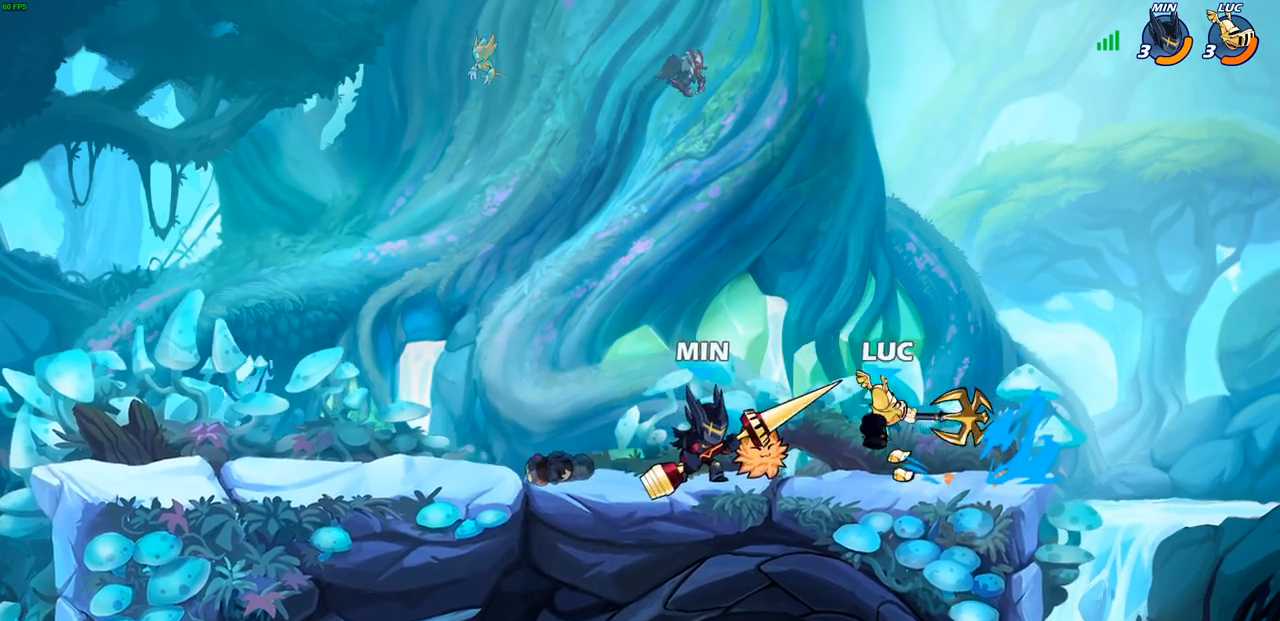
{"buttons": [], "left_stick": "center", "events": [[67, "left_stick", "center"], [350, "CROSS", "down"], [383, "SQUARE", "down"], [383, "left_stick", "up"], [400, "CROSS", "up"], [433, "SQUARE", "up"], [500, "left_stick", "center"]]}
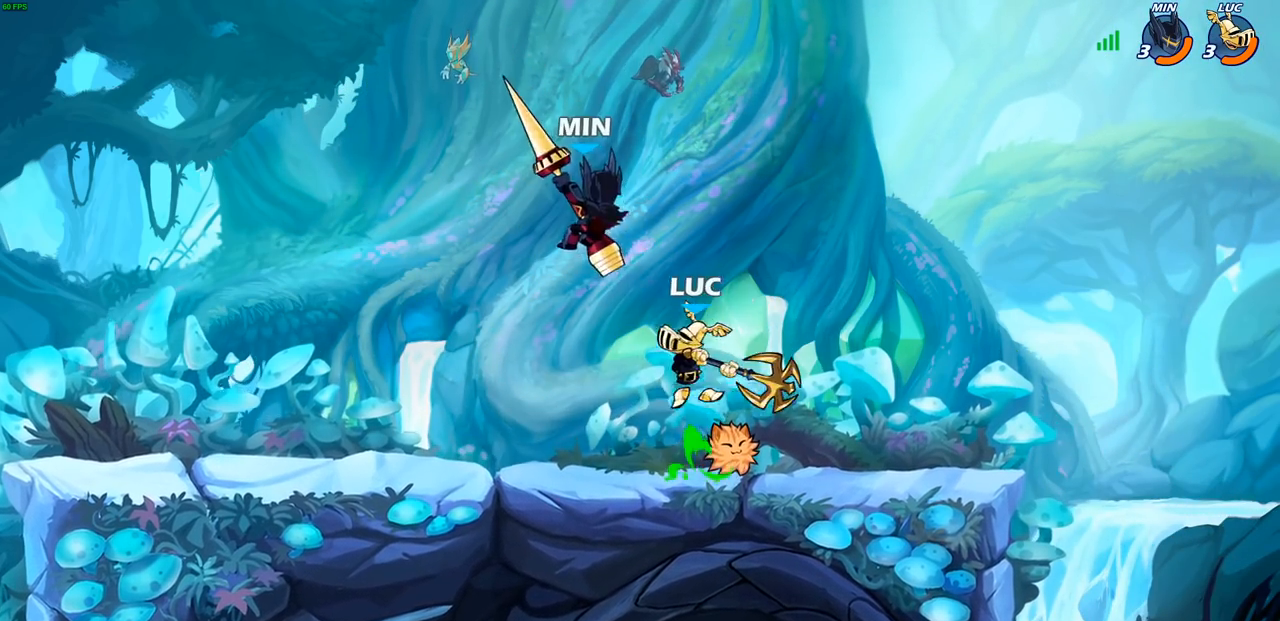
{"buttons": ["CROSS", "CIRCLE"], "left_stick": "down-left", "events": [[150, "left_stick", "left"], [450, "left_stick", "down-left"], [467, "CROSS", "down"], [483, "CIRCLE", "down"]]}
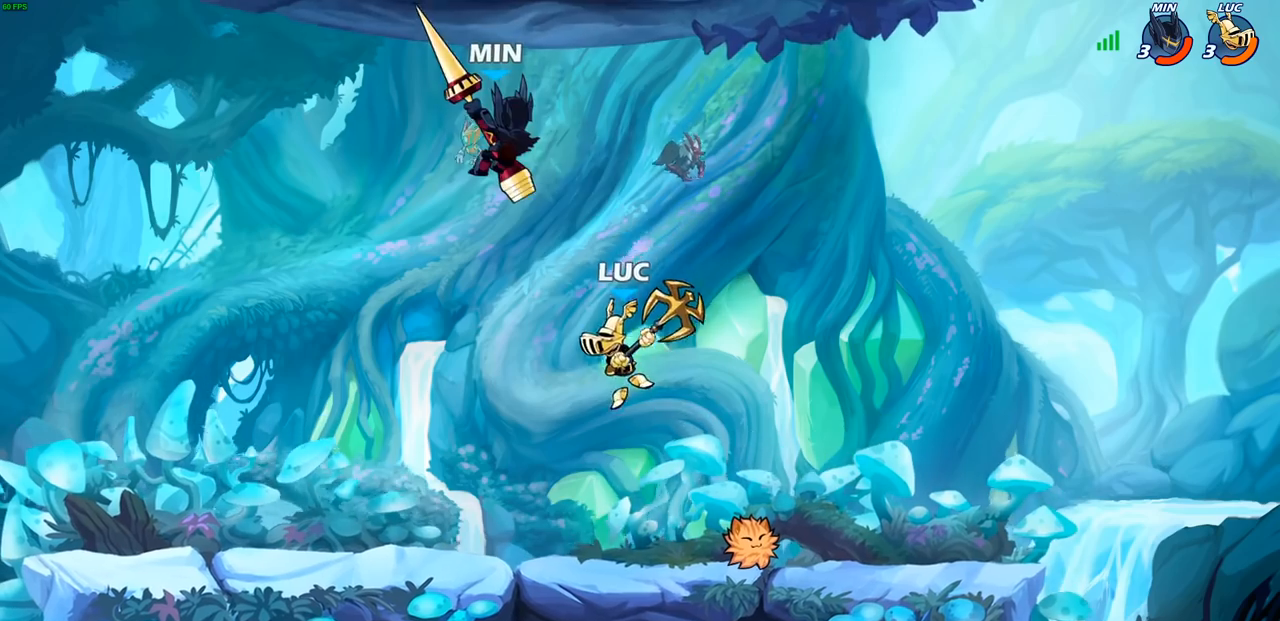
{"buttons": [], "left_stick": "center", "events": [[17, "CROSS", "up"], [67, "CIRCLE", "up"], [183, "left_stick", "center"]]}
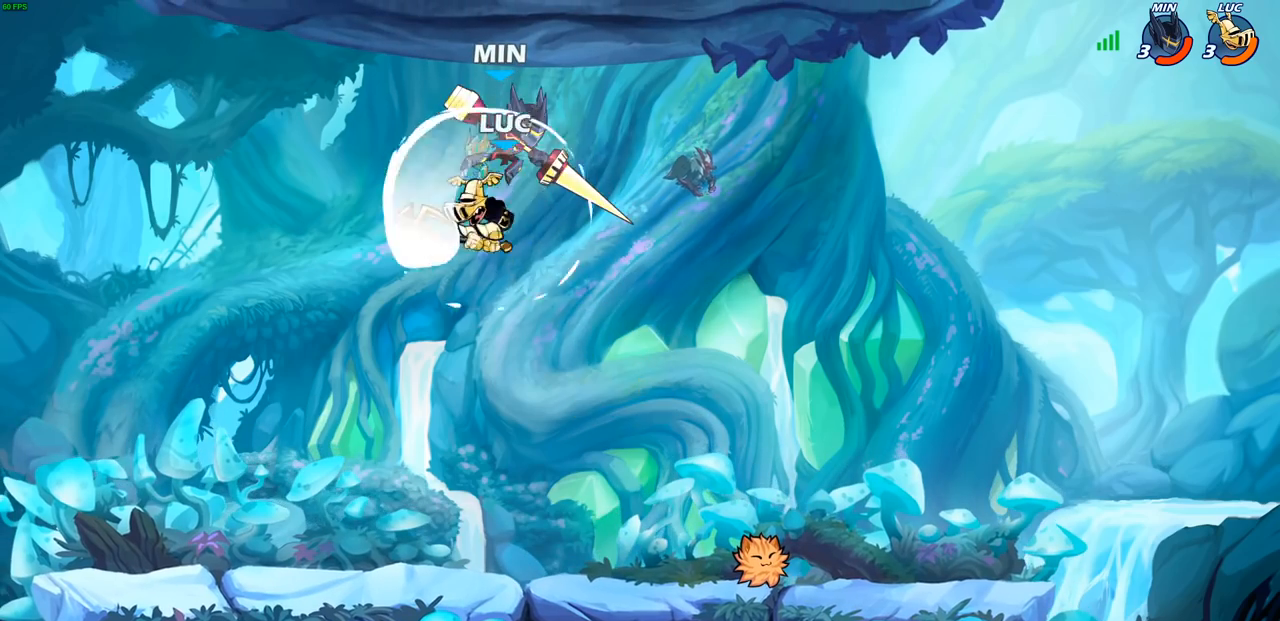
{"buttons": [], "left_stick": "left", "events": [[300, "left_stick", "left"], [367, "left_stick", "center"], [400, "SQUARE", "down"], [467, "left_stick", "left"], [483, "SQUARE", "up"]]}
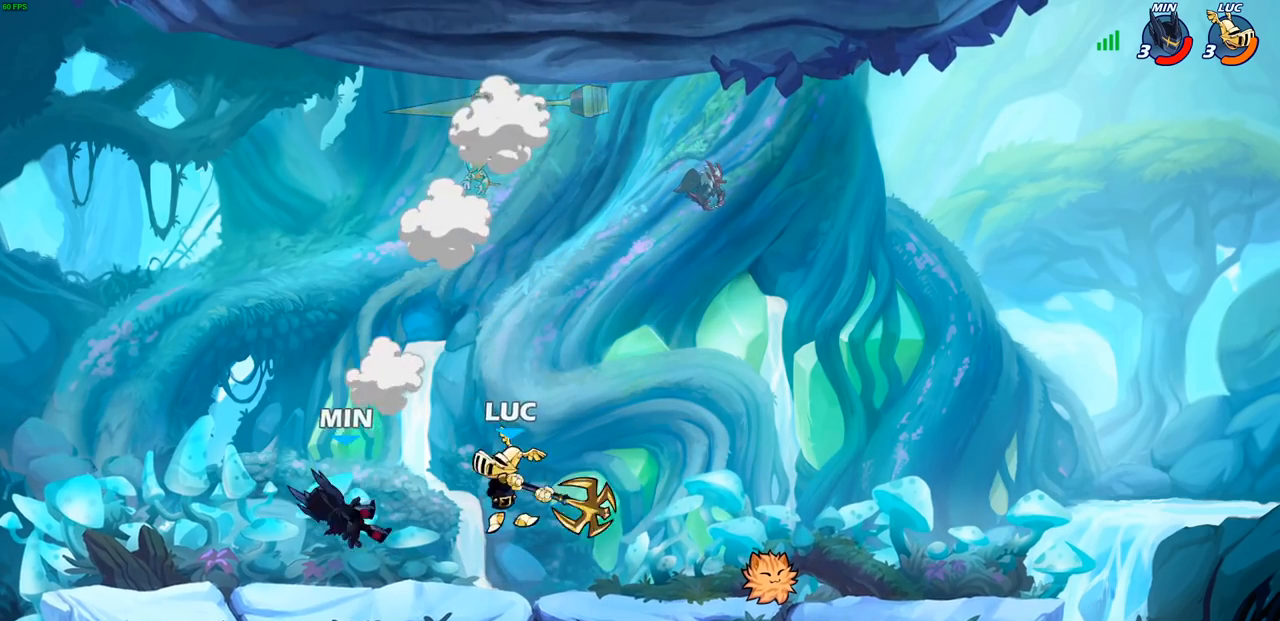
{"buttons": [], "left_stick": "left", "events": []}
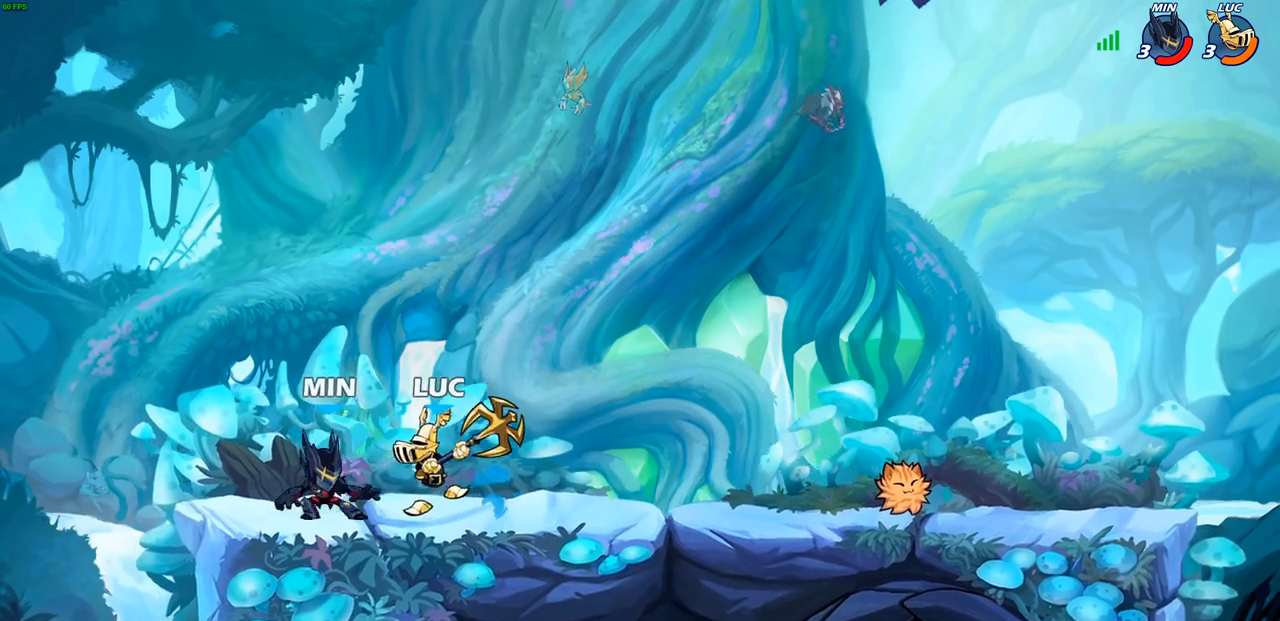
{"buttons": [], "left_stick": "center", "events": [[67, "SQUARE", "down"], [67, "left_stick", "center"], [133, "SQUARE", "up"], [250, "SQUARE", "down"], [367, "SQUARE", "up"]]}
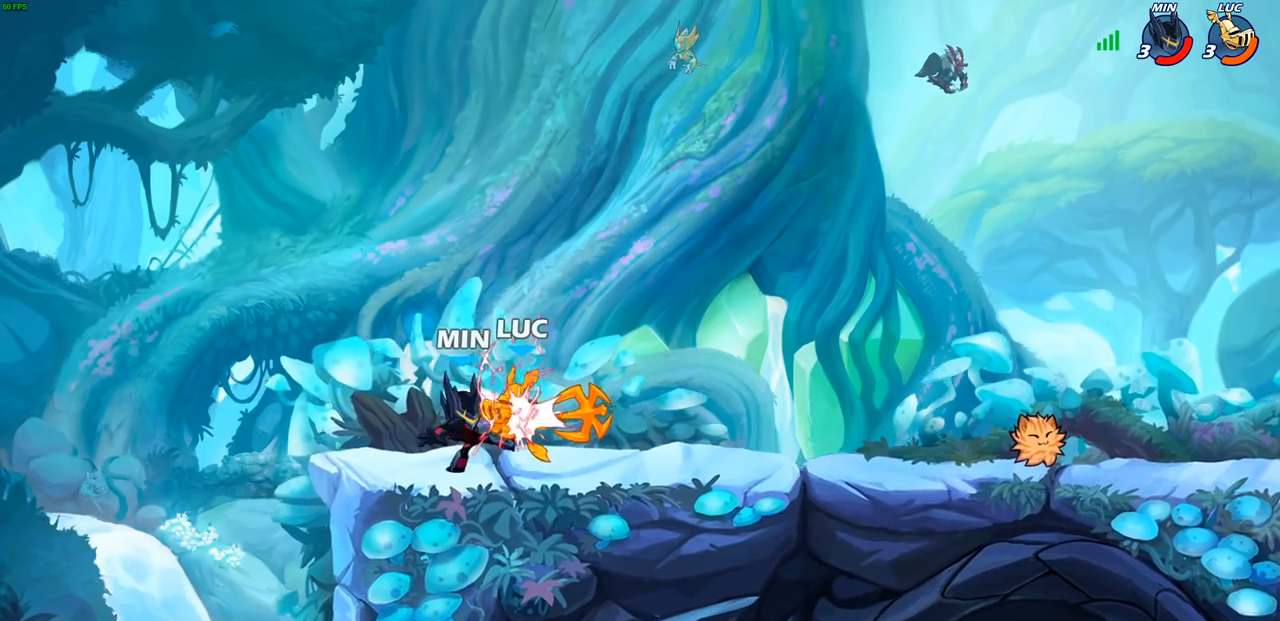
{"buttons": [], "left_stick": "center", "events": []}
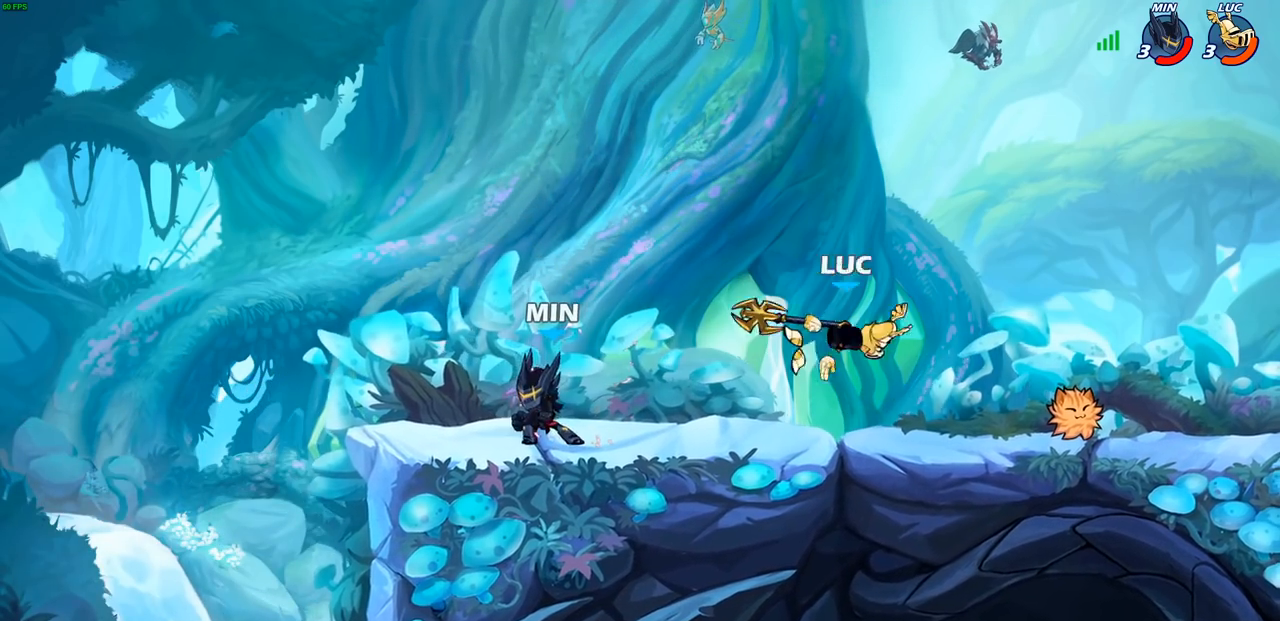
{"buttons": ["CIRCLE"], "left_stick": "left", "events": [[167, "R2", "down"], [167, "left_stick", "left"], [217, "CIRCLE", "down"], [283, "R2", "up"]]}
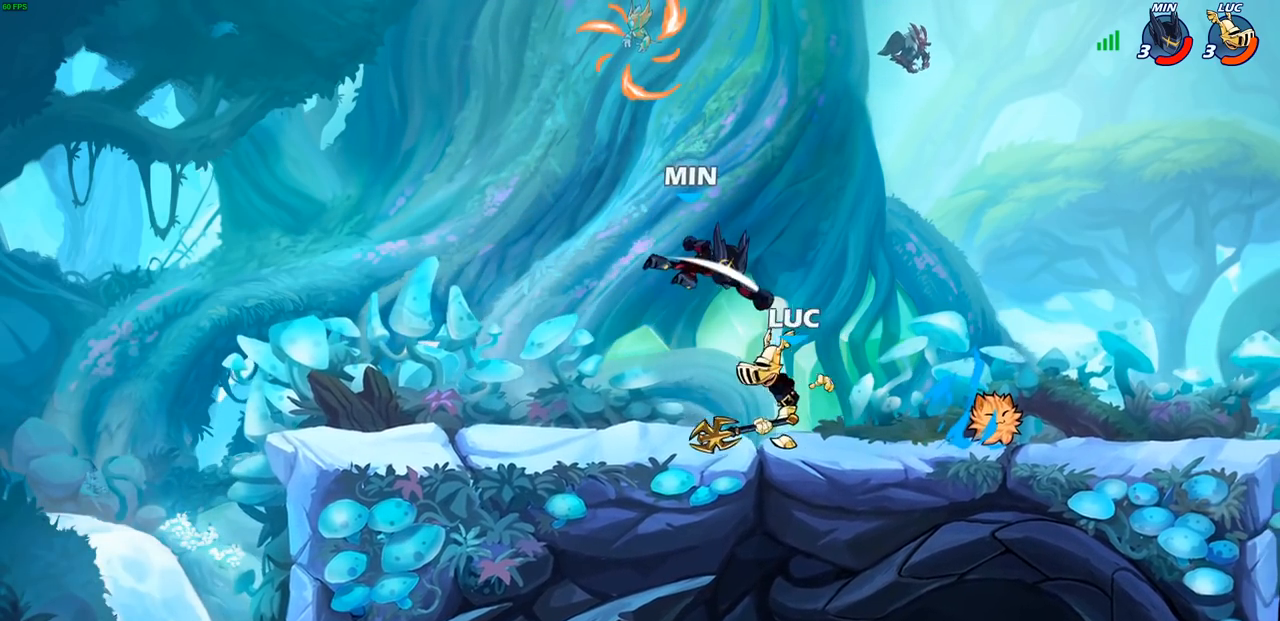
{"buttons": [], "left_stick": "left", "events": [[217, "CIRCLE", "up"]]}
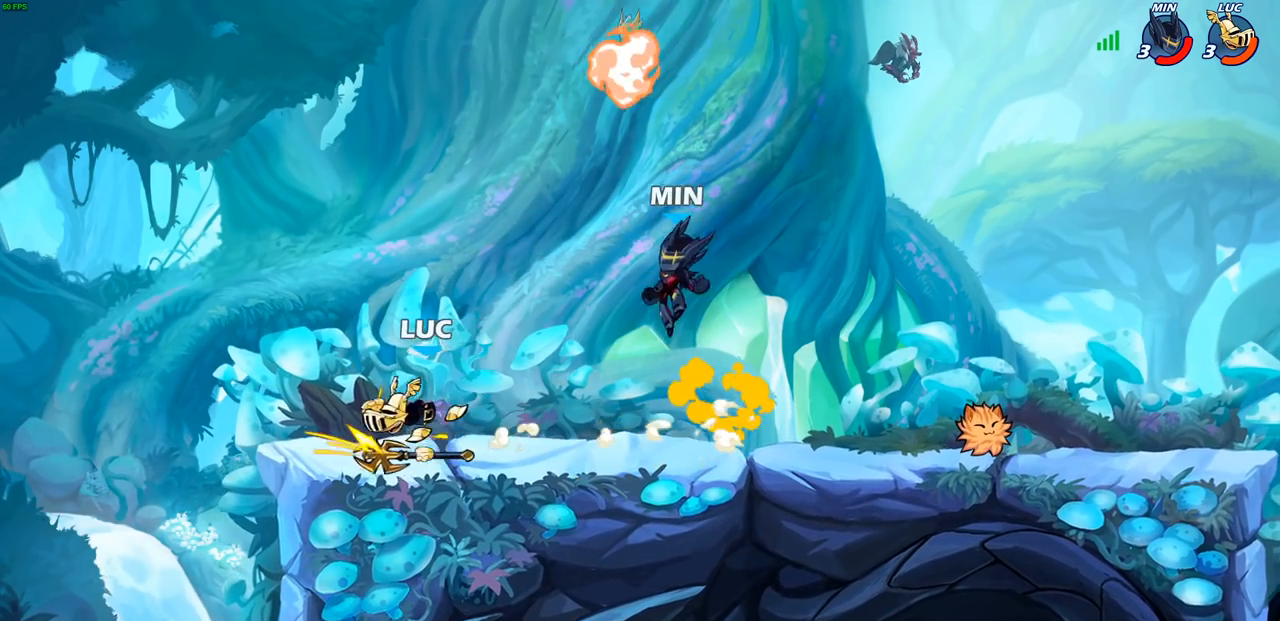
{"buttons": [], "left_stick": "center", "events": [[183, "left_stick", "right"], [267, "SQUARE", "down"], [350, "SQUARE", "up"], [383, "left_stick", "center"]]}
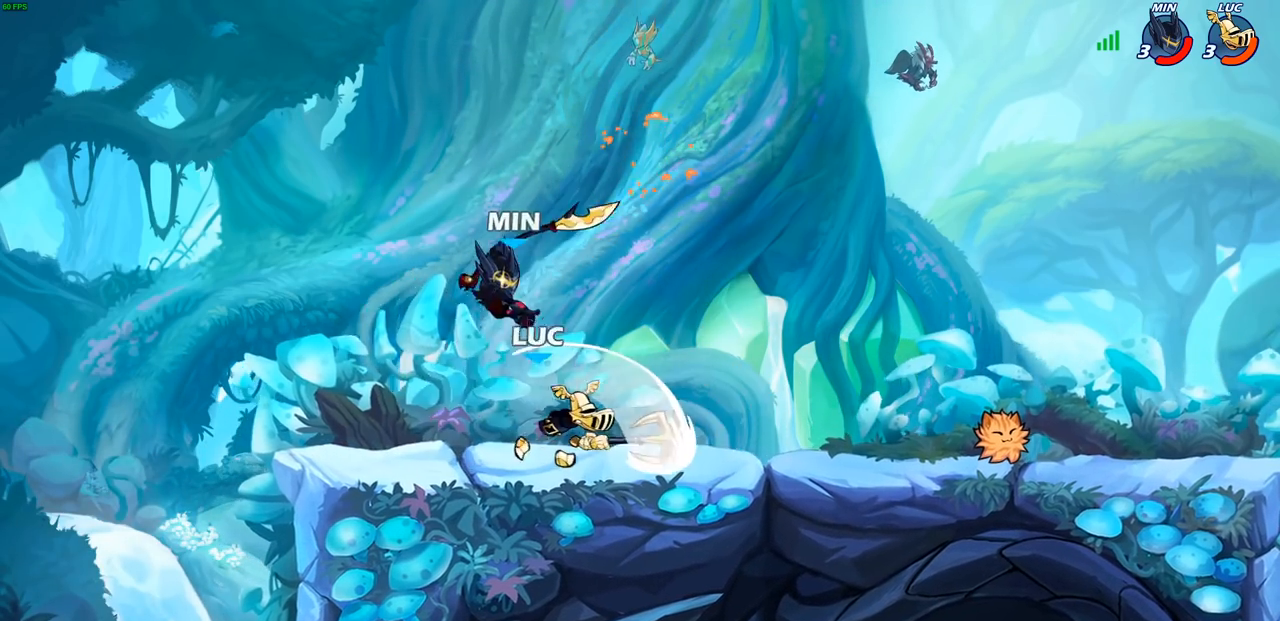
{"buttons": [], "left_stick": "left", "events": [[317, "left_stick", "left"]]}
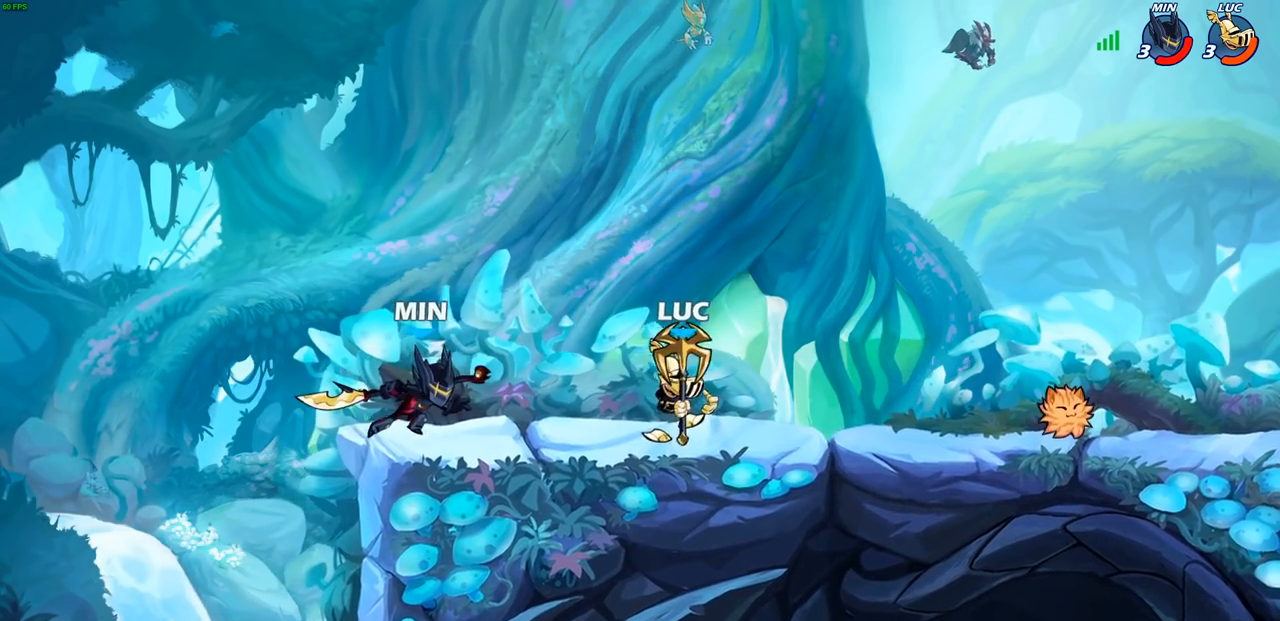
{"buttons": ["SQUARE"], "left_stick": "center", "events": [[17, "SQUARE", "down"], [50, "left_stick", "center"], [83, "SQUARE", "up"], [200, "SQUARE", "down"], [283, "SQUARE", "up"], [450, "SQUARE", "down"]]}
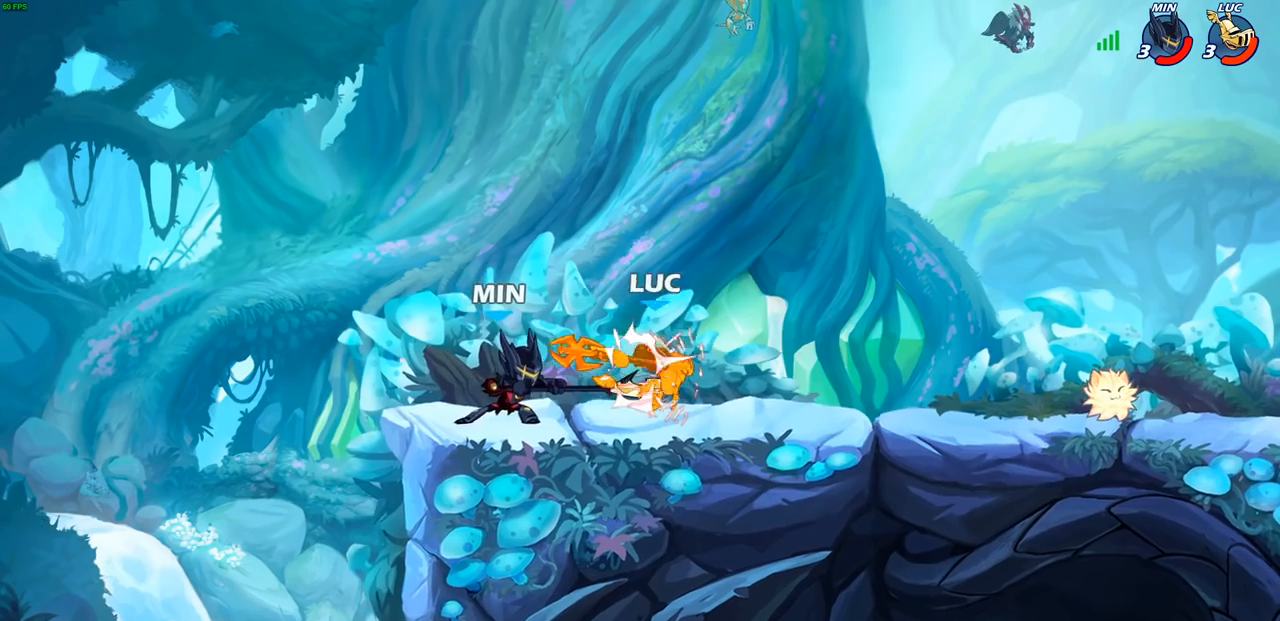
{"buttons": [], "left_stick": "right", "events": [[17, "SQUARE", "up"], [250, "left_stick", "right"], [350, "CROSS", "down"], [500, "CROSS", "up"]]}
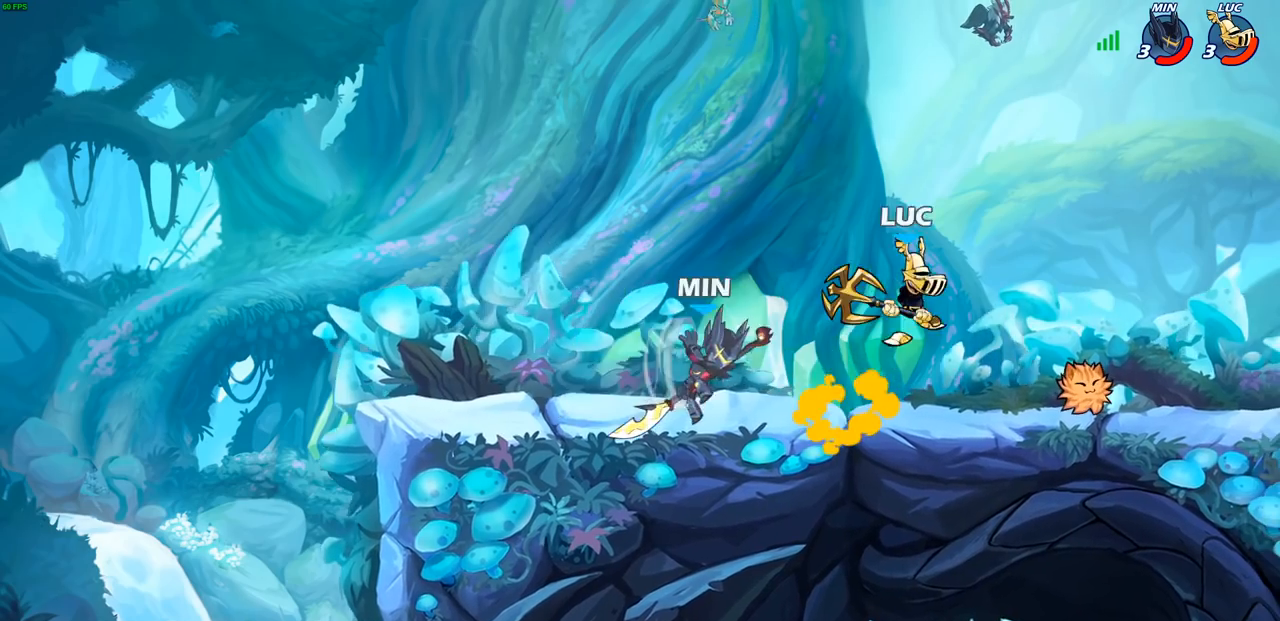
{"buttons": [], "left_stick": "center", "events": [[150, "left_stick", "down-left"], [283, "R1", "down"], [283, "R2", "down"], [300, "CIRCLE", "down"], [400, "CIRCLE", "up"], [400, "R1", "up"], [400, "R2", "up"], [417, "left_stick", "center"]]}
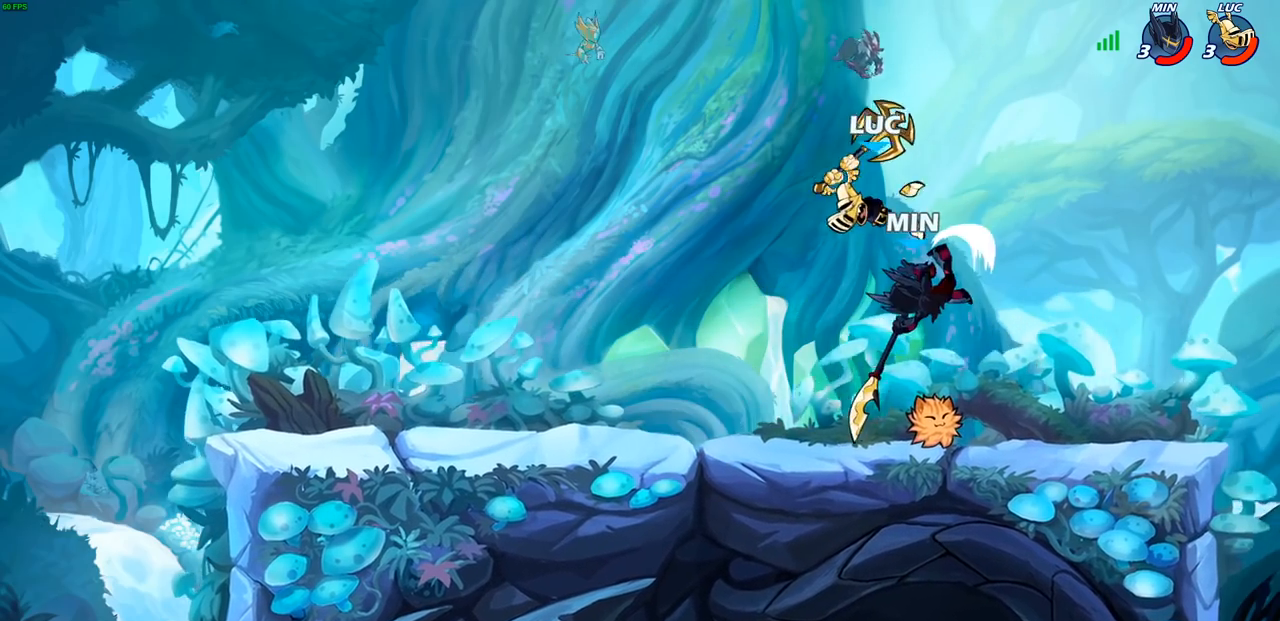
{"buttons": ["CROSS"], "left_stick": "up-right", "events": [[417, "left_stick", "right"], [467, "left_stick", "up-right"], [483, "CROSS", "down"]]}
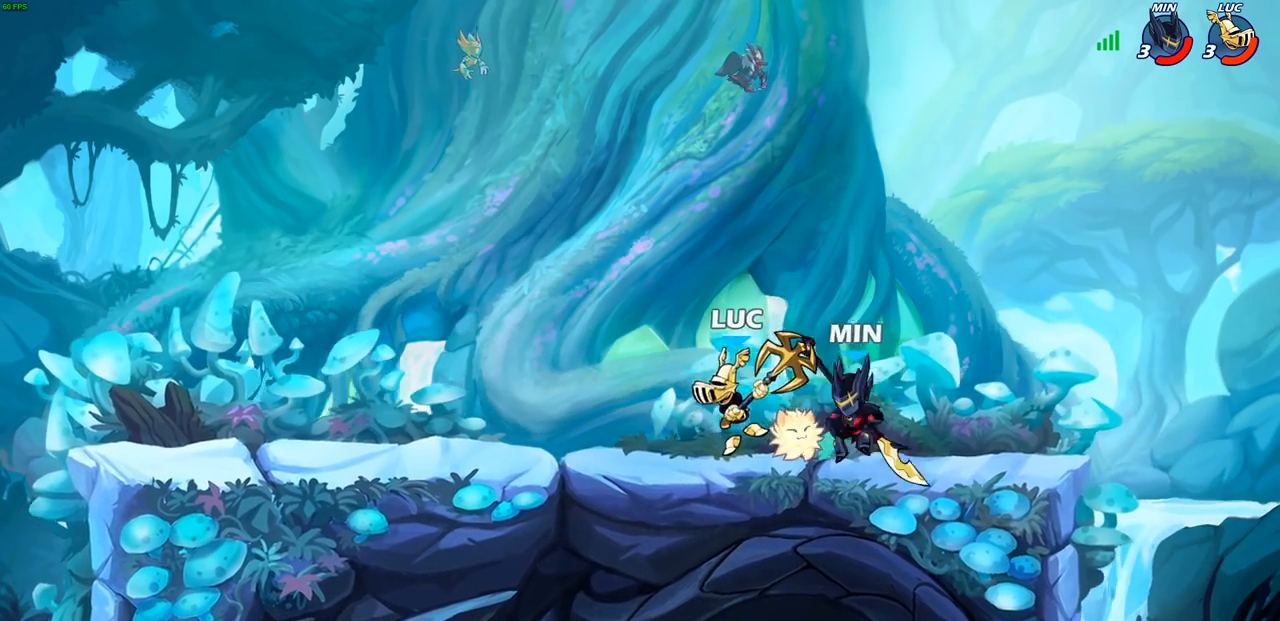
{"buttons": [], "left_stick": "left", "events": [[150, "CROSS", "up"], [317, "left_stick", "left"]]}